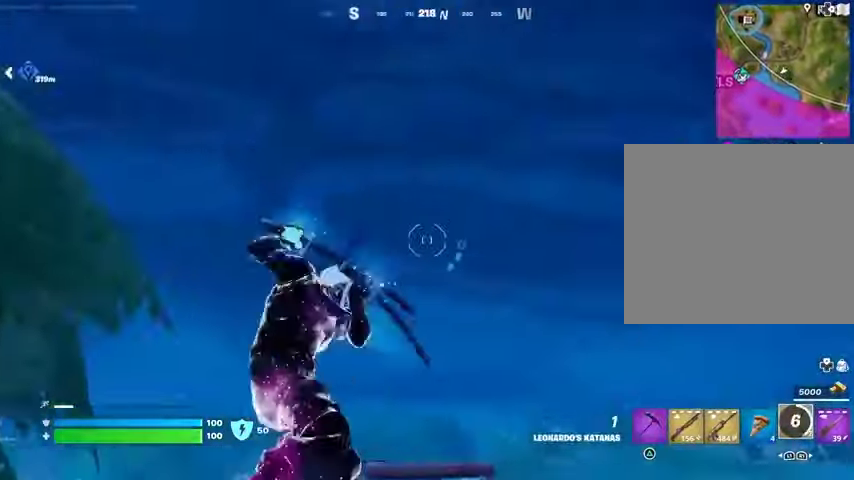
Gameplay with a controller (PlayStation layout); each line is a JSON object with the inputs held at the frame after it. "events" lists button and stick changes between this image and that frame as [ms after this image, input, new state], when the widget could be followed in between.
{"buttons": [], "left_stick": "up-left", "right_stick": "down-left", "events": [[33, "right_stick", "right"], [67, "left_stick", "up-left"], [133, "right_stick", "center"], [200, "right_stick", "down-left"]]}
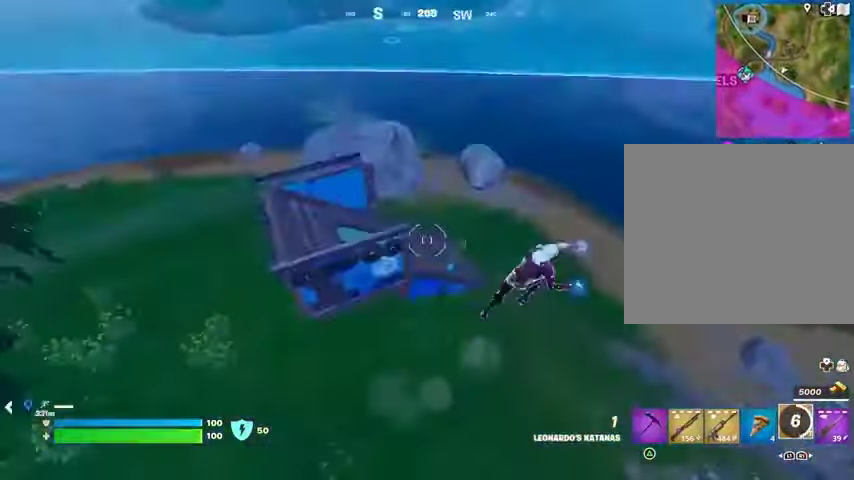
{"buttons": [], "left_stick": "up-left", "right_stick": "center", "events": [[100, "right_stick", "center"], [300, "right_stick", "left"], [500, "right_stick", "center"]]}
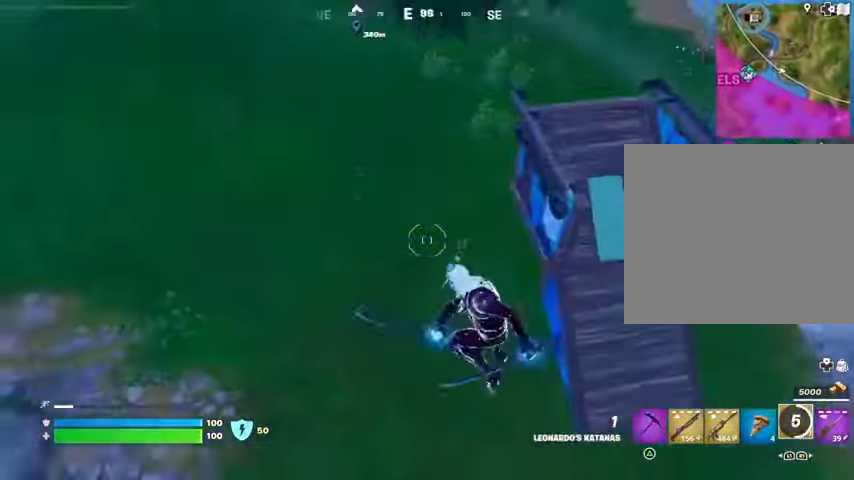
{"buttons": [], "left_stick": "up-right", "right_stick": "up", "events": [[67, "left_stick", "up"], [167, "left_stick", "up-right"], [167, "right_stick", "up"], [333, "R1", "down"], [433, "R1", "up"]]}
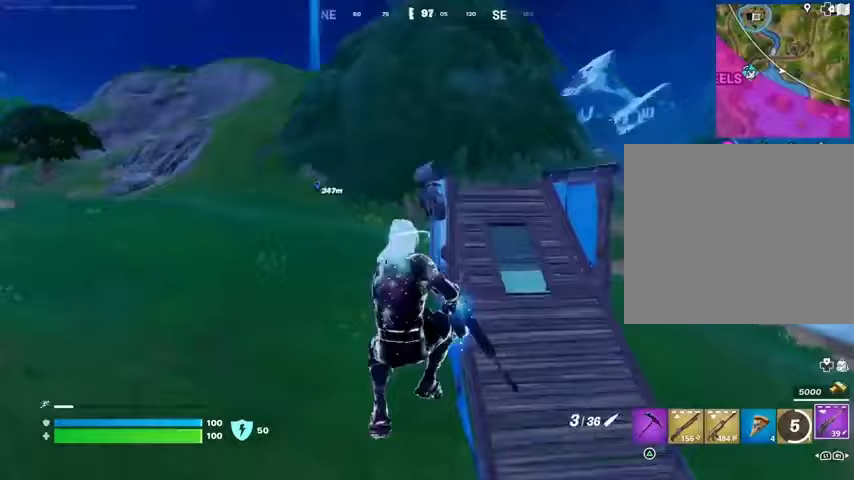
{"buttons": [], "left_stick": "up-right", "right_stick": "center", "events": [[233, "right_stick", "center"], [400, "L3", "down"], [467, "L3", "up"]]}
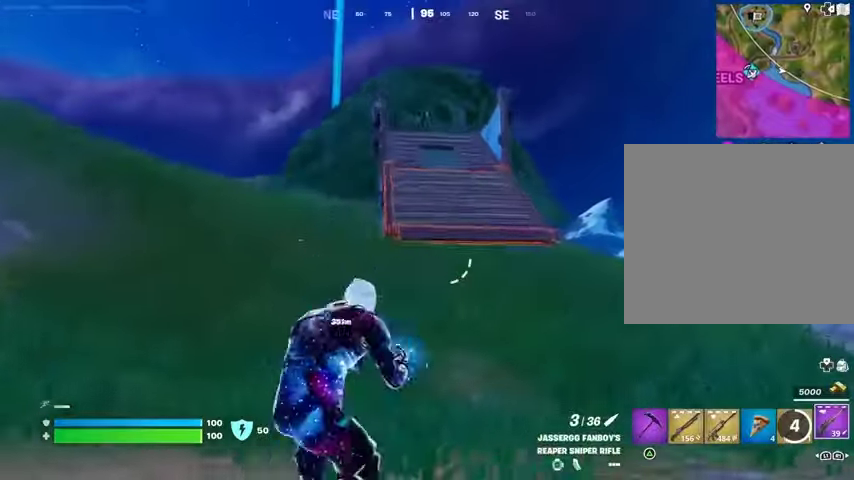
{"buttons": [], "left_stick": "up-right", "right_stick": "center", "events": []}
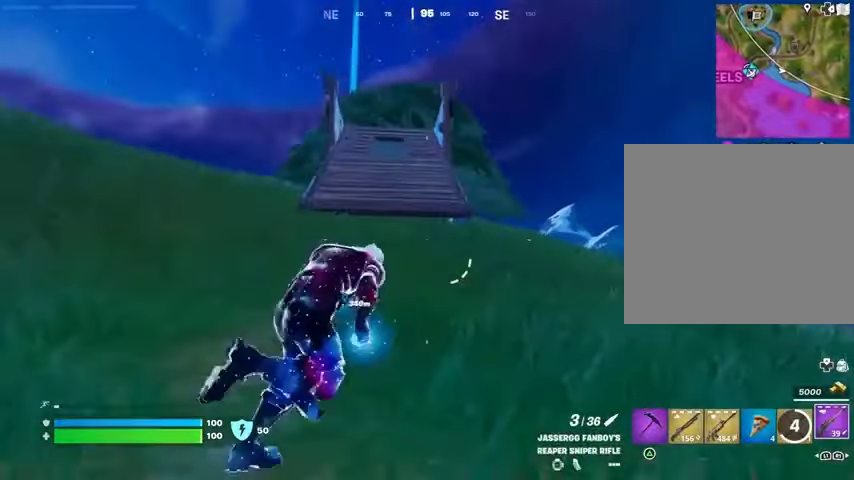
{"buttons": [], "left_stick": "down-right", "right_stick": "center", "events": [[400, "left_stick", "right"], [500, "left_stick", "down-right"]]}
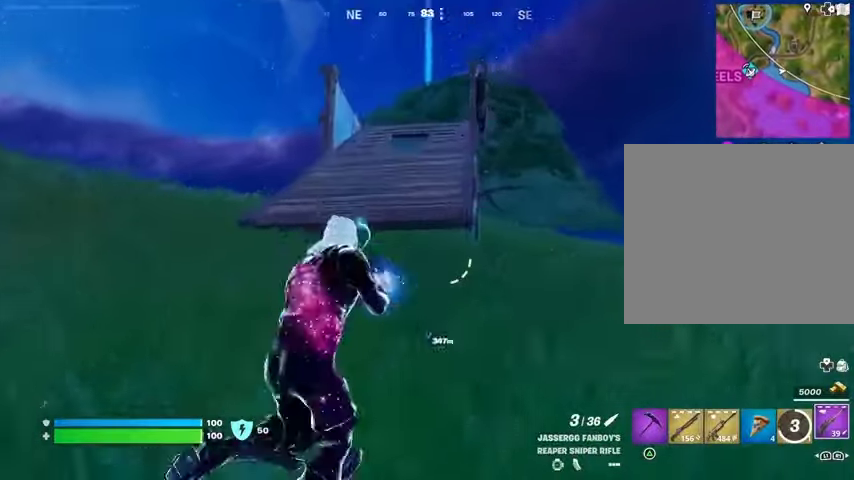
{"buttons": [], "left_stick": "up-right", "right_stick": "center", "events": [[33, "R3", "down"], [133, "R3", "up"], [133, "right_stick", "up-left"], [167, "left_stick", "right"], [233, "right_stick", "center"], [333, "left_stick", "up-right"]]}
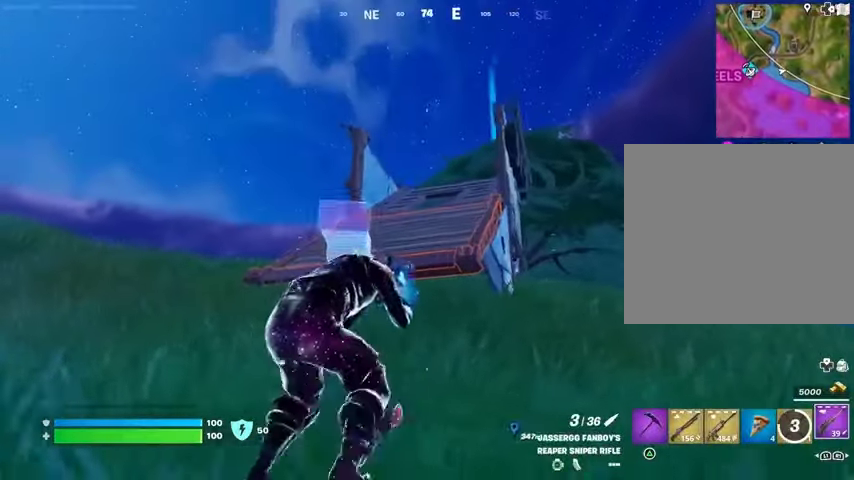
{"buttons": [], "left_stick": "up-right", "right_stick": "right", "events": [[467, "right_stick", "right"]]}
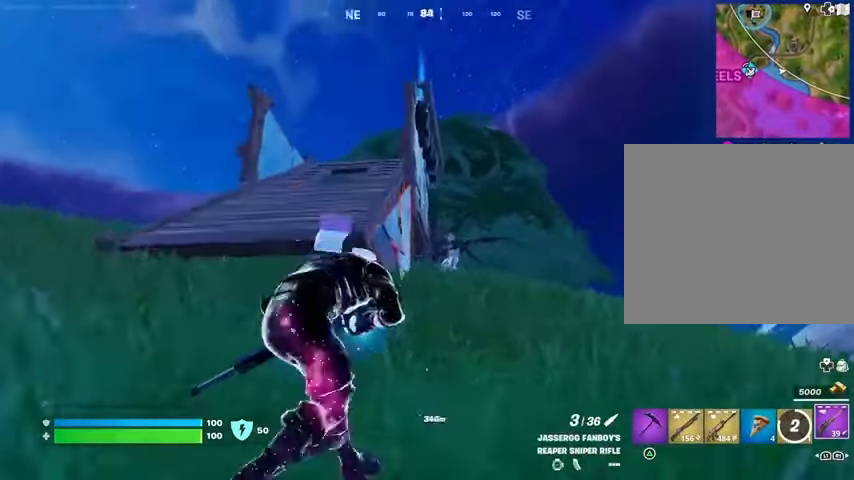
{"buttons": ["L1", "L2"], "left_stick": "left", "right_stick": "up", "events": [[67, "L2", "down"], [67, "R3", "down"], [100, "left_stick", "right"], [100, "right_stick", "center"], [167, "R3", "up"], [167, "right_stick", "down-left"], [200, "left_stick", "down-right"], [300, "L1", "down"], [333, "left_stick", "down-left"], [367, "right_stick", "center"], [400, "left_stick", "left"], [500, "right_stick", "up"]]}
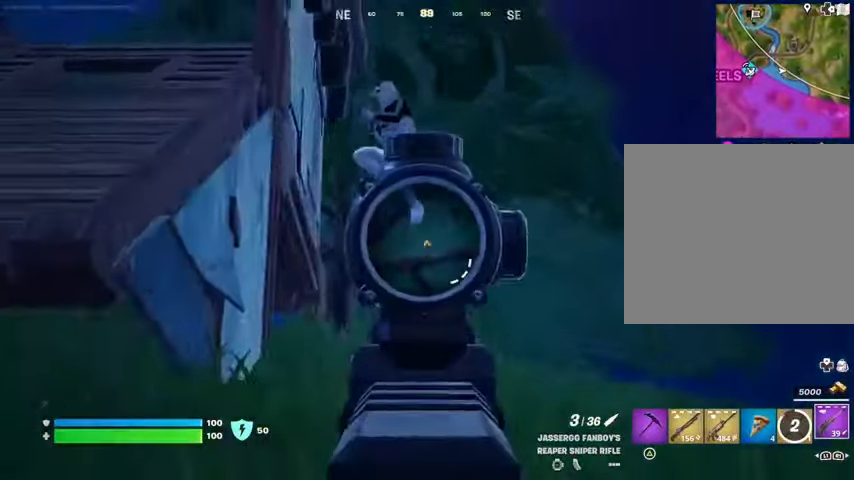
{"buttons": [], "left_stick": "left", "right_stick": "left"}
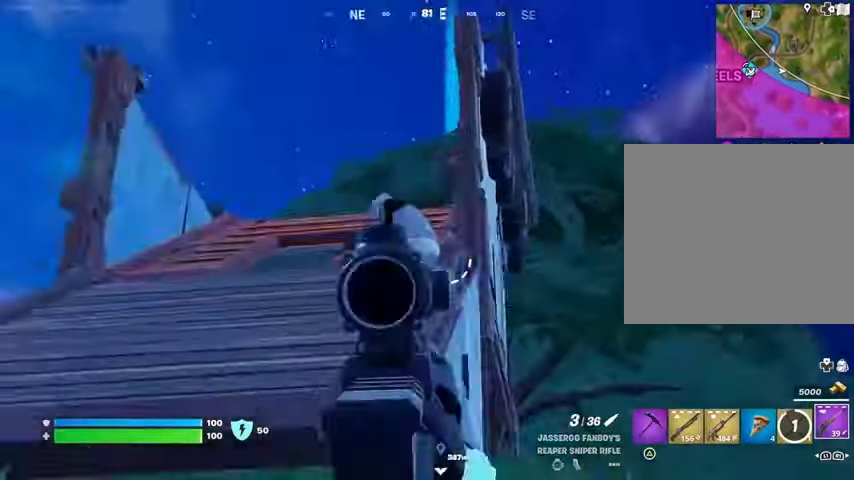
{"buttons": [], "left_stick": "up-right", "right_stick": "center", "events": [[67, "R2", "down"], [133, "R2", "up"], [200, "R1", "down"], [200, "left_stick", "up-left"], [233, "right_stick", "center"], [300, "R1", "up"], [367, "left_stick", "up-right"]]}
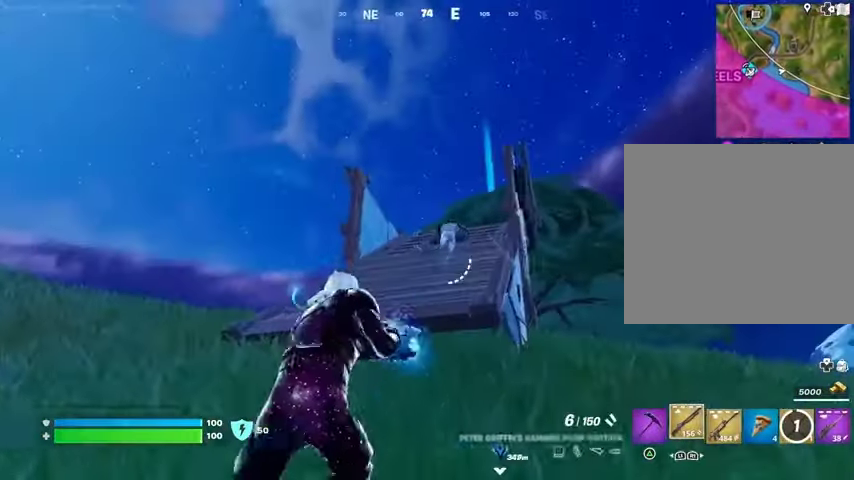
{"buttons": [], "left_stick": "left", "right_stick": "center", "events": [[33, "L1", "down"], [33, "L2", "down"], [33, "left_stick", "up"], [33, "right_stick", "up-right"], [100, "right_stick", "up-left"], [133, "L1", "up"], [167, "L2", "up"], [167, "left_stick", "left"], [200, "right_stick", "down-right"], [267, "R1", "down"], [300, "right_stick", "center"], [333, "R1", "up"]]}
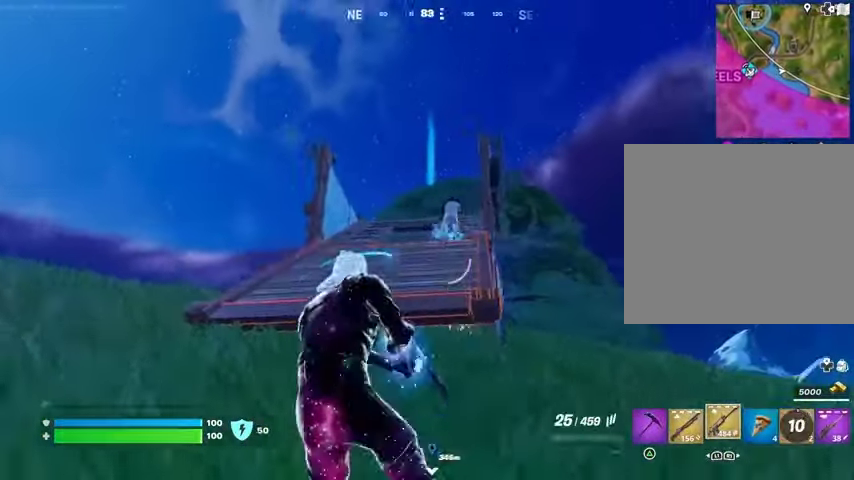
{"buttons": ["L2", "R2"], "left_stick": "down", "right_stick": "up-left", "events": [[67, "L1", "down"], [67, "L2", "down"], [167, "right_stick", "up-right"], [300, "L1", "up"], [300, "R1", "down"], [300, "R2", "down"], [333, "left_stick", "center"], [333, "right_stick", "center"], [400, "R1", "up"], [400, "left_stick", "down-right"], [400, "right_stick", "right"], [467, "left_stick", "down"], [500, "right_stick", "up-left"]]}
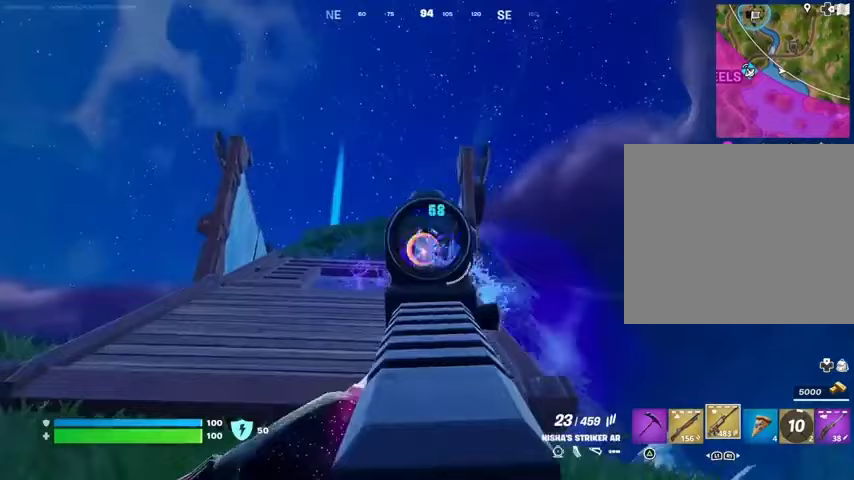
{"buttons": ["L2", "R2"], "left_stick": "up-left", "right_stick": "down-right", "events": [[100, "right_stick", "down"], [133, "left_stick", "center"], [233, "left_stick", "left"], [300, "right_stick", "up-left"], [400, "right_stick", "down"], [467, "left_stick", "up-left"], [467, "right_stick", "down-right"]]}
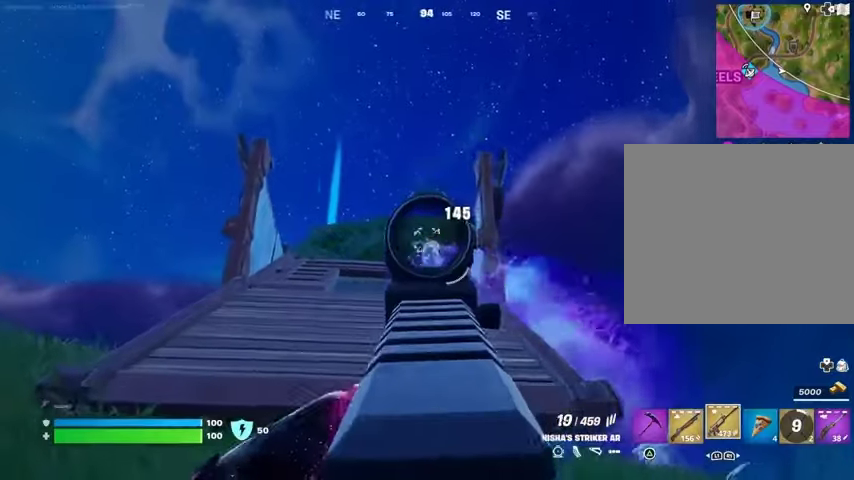
{"buttons": ["L3"], "left_stick": "up-left", "right_stick": "left", "events": [[67, "left_stick", "center"], [133, "right_stick", "down"], [167, "left_stick", "left"], [300, "right_stick", "down-right"], [433, "R2", "up"], [433, "right_stick", "left"], [467, "L2", "up"], [467, "L3", "down"], [467, "left_stick", "up-left"]]}
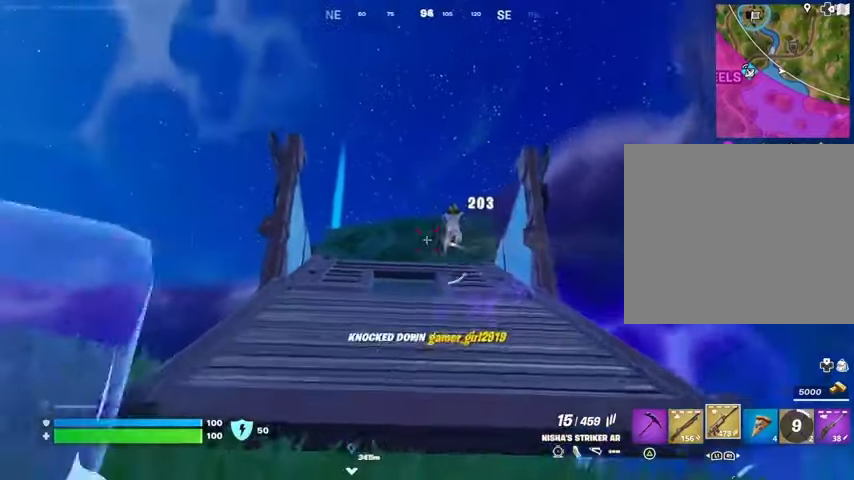
{"buttons": [], "left_stick": "left", "right_stick": "center", "events": [[67, "L3", "up"], [133, "L1", "down"], [167, "L1", "up"], [200, "left_stick", "left"], [233, "L1", "down"], [233, "right_stick", "down-right"], [300, "L1", "up"], [333, "right_stick", "center"]]}
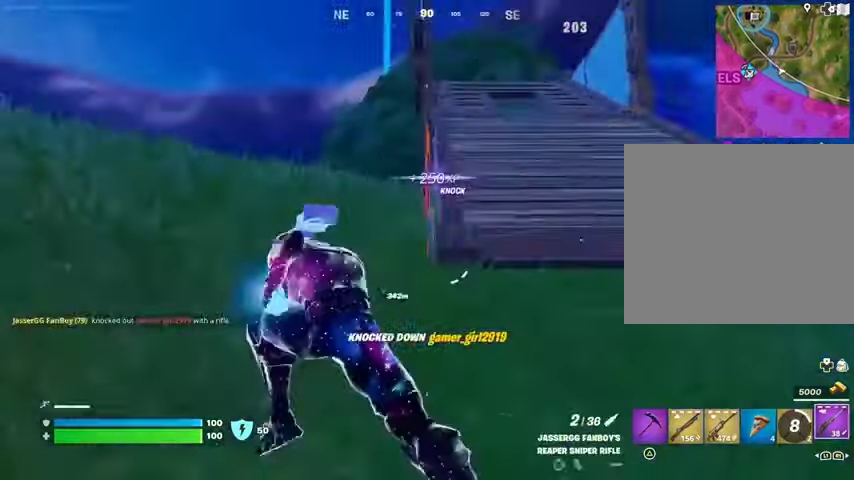
{"buttons": [], "left_stick": "left", "right_stick": "center", "events": [[33, "right_stick", "right"], [133, "right_stick", "center"]]}
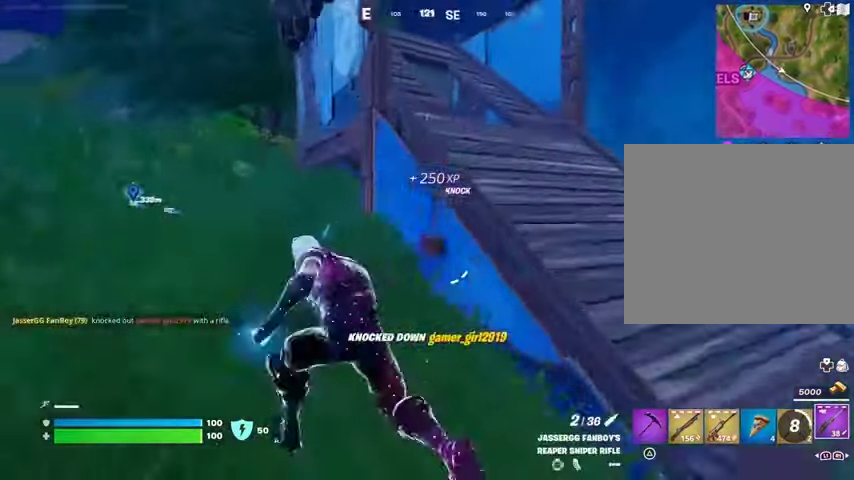
{"buttons": [], "left_stick": "down-left", "right_stick": "center", "events": [[167, "left_stick", "down-left"]]}
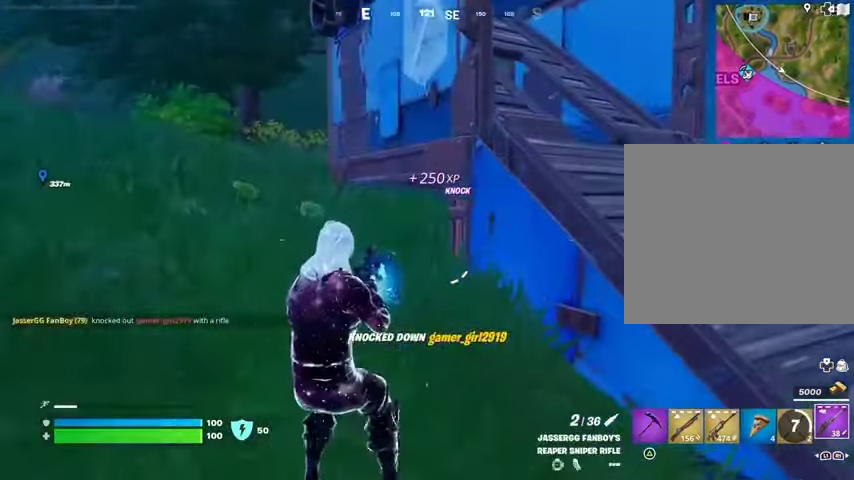
{"buttons": [], "left_stick": "down", "right_stick": "center", "events": [[67, "left_stick", "down"]]}
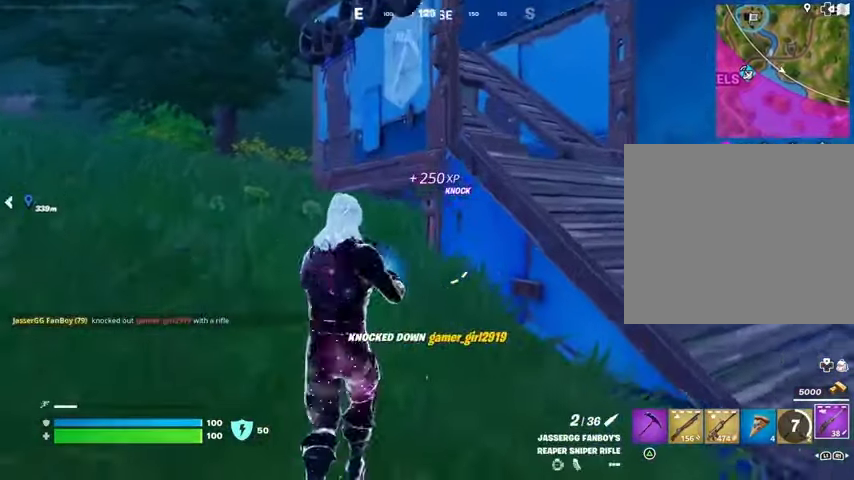
{"buttons": ["CROSS"], "left_stick": "up-right", "right_stick": "center", "events": [[133, "left_stick", "right"], [200, "left_stick", "up-right"], [267, "L3", "down"], [367, "L3", "up"], [467, "CROSS", "down"]]}
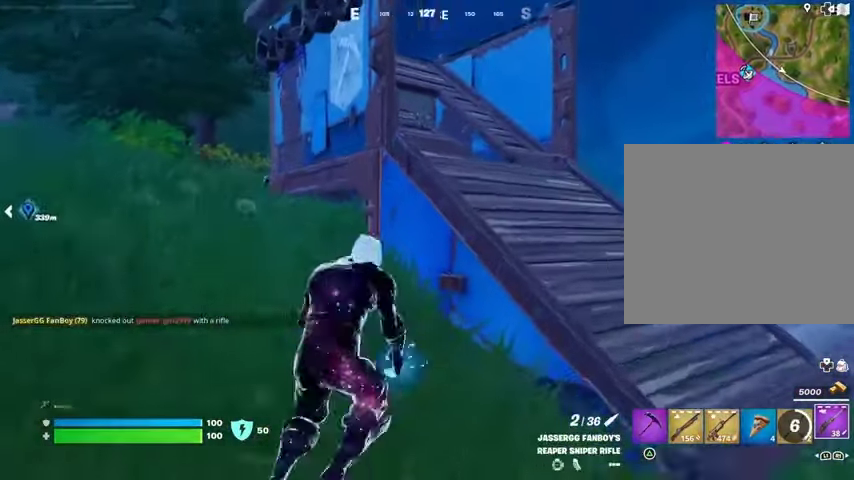
{"buttons": [], "left_stick": "up-right", "right_stick": "center", "events": [[33, "CROSS", "up"], [67, "right_stick", "down-left"], [133, "right_stick", "center"], [367, "right_stick", "left"], [500, "right_stick", "center"]]}
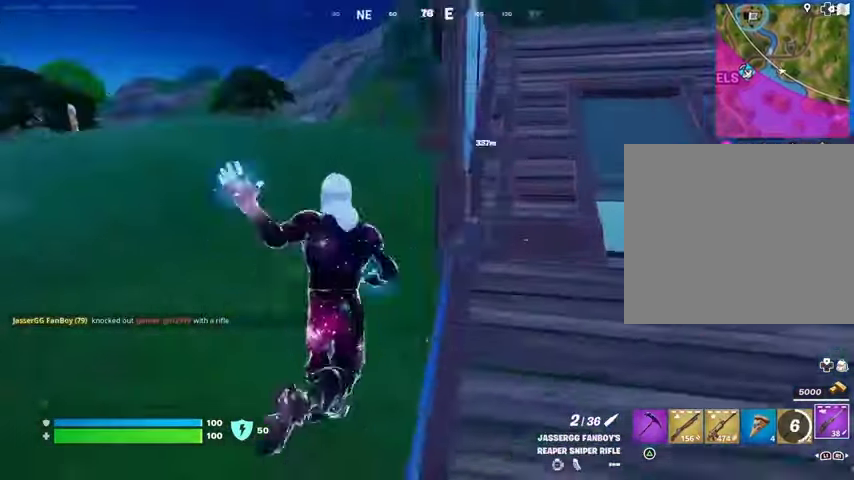
{"buttons": [], "left_stick": "up", "right_stick": "up-right", "events": [[467, "left_stick", "up"], [500, "right_stick", "up-right"]]}
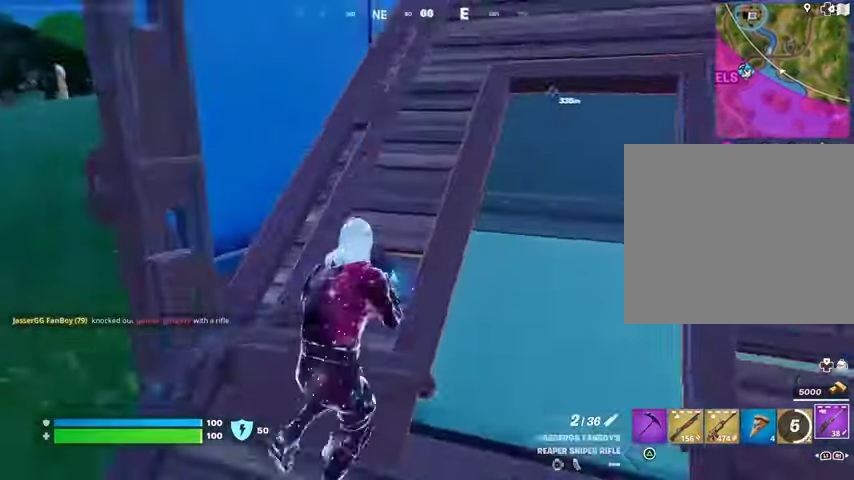
{"buttons": [], "left_stick": "up-left", "right_stick": "center", "events": [[33, "left_stick", "up-left"], [133, "right_stick", "right"], [367, "right_stick", "center"]]}
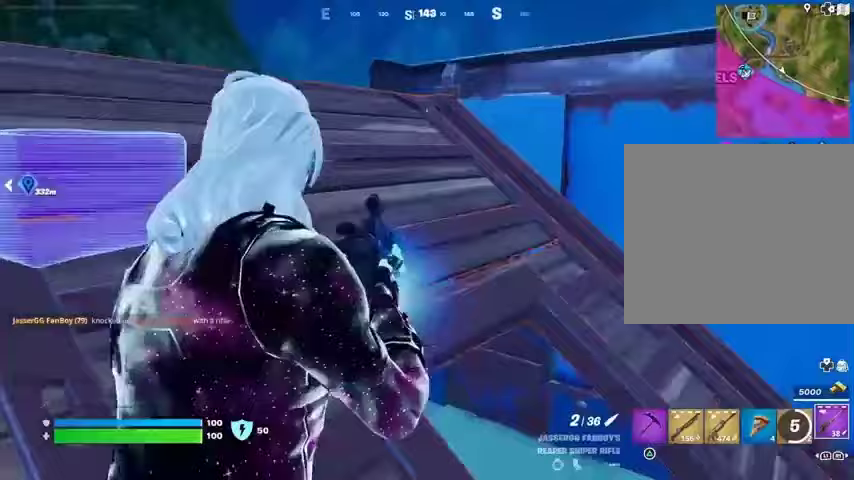
{"buttons": [], "left_stick": "up", "right_stick": "center", "events": [[133, "left_stick", "up"]]}
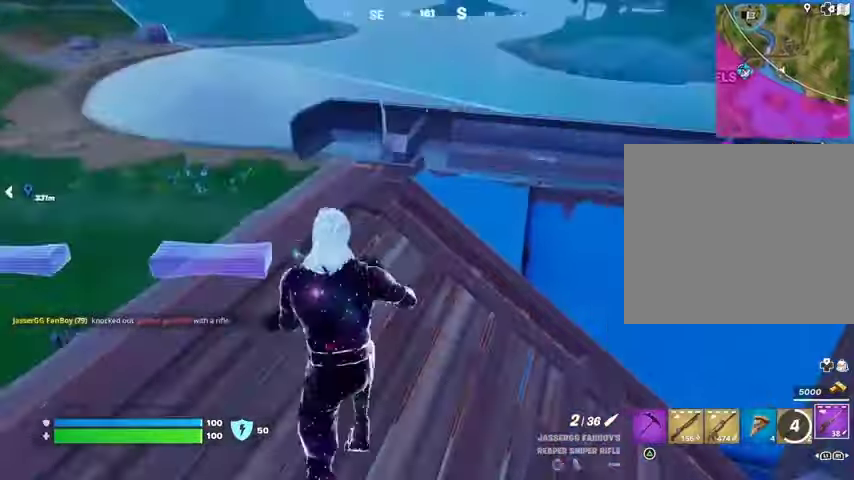
{"buttons": [], "left_stick": "down-left", "right_stick": "right", "events": [[233, "right_stick", "right"], [267, "left_stick", "left"], [433, "left_stick", "down-left"]]}
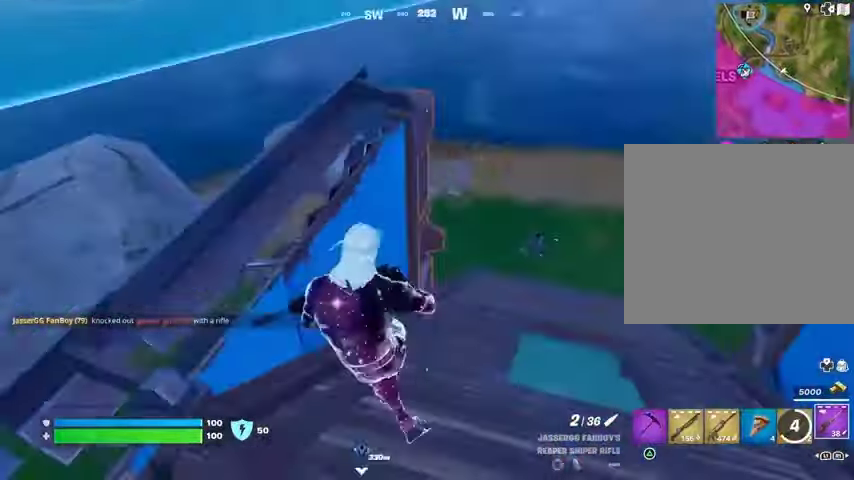
{"buttons": ["L2"], "left_stick": "up-right", "right_stick": "up-right", "events": [[33, "right_stick", "center"], [67, "left_stick", "down"], [233, "left_stick", "left"], [267, "right_stick", "right"], [333, "L2", "down"], [333, "left_stick", "up"], [367, "L1", "down"], [367, "right_stick", "center"], [433, "L1", "up"], [433, "left_stick", "up-right"], [467, "right_stick", "up-right"]]}
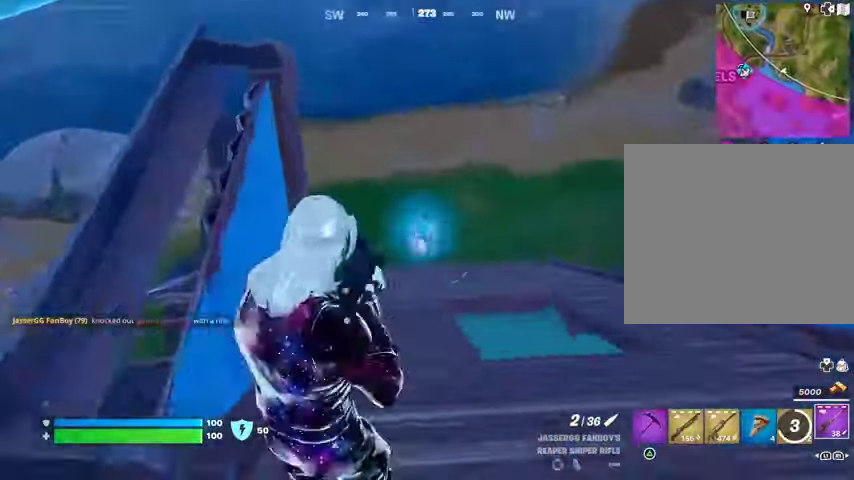
{"buttons": [], "left_stick": "up-right", "right_stick": "up"}
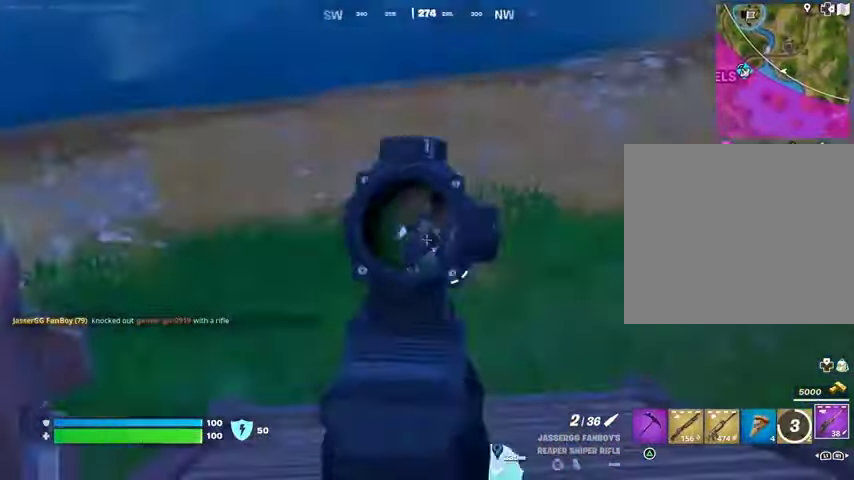
{"buttons": [], "left_stick": "down", "right_stick": "right"}
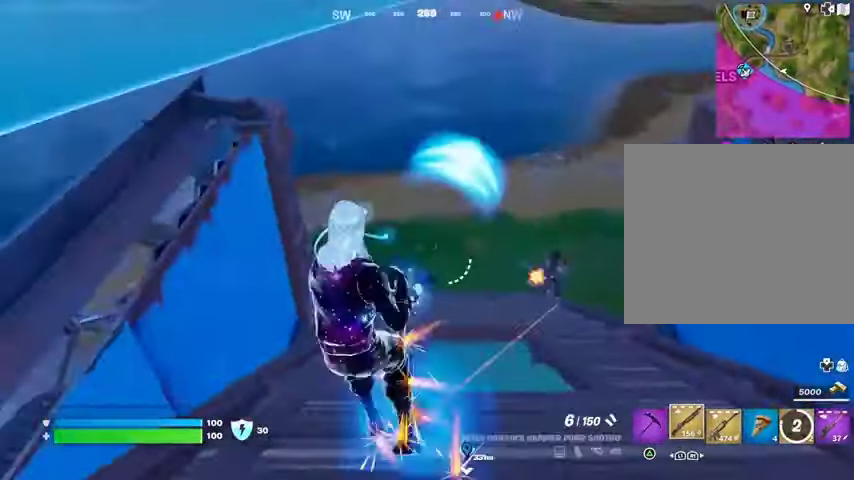
{"buttons": ["L3"], "left_stick": "up-right", "right_stick": "right", "events": [[100, "left_stick", "right"], [100, "right_stick", "center"], [200, "left_stick", "up-right"], [300, "R2", "down"], [300, "right_stick", "right"], [400, "R2", "up"], [433, "L3", "down"]]}
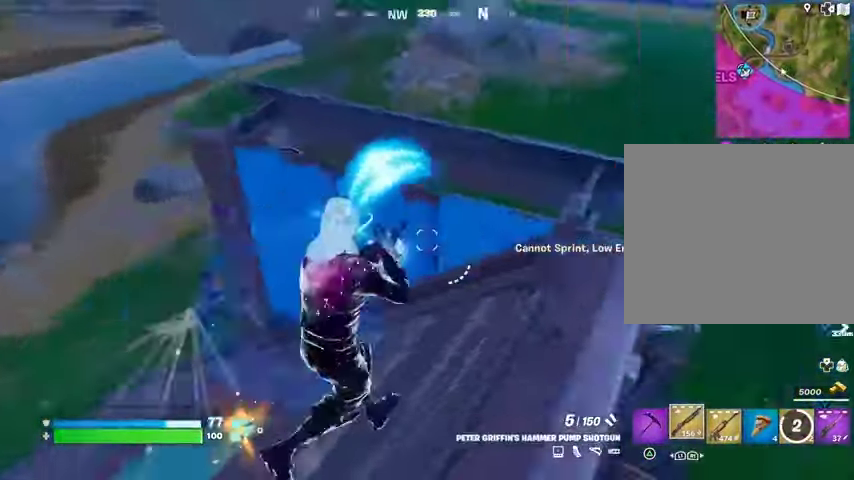
{"buttons": [], "left_stick": "up-right", "right_stick": "left", "events": [[33, "L3", "up"], [233, "right_stick", "left"], [400, "CROSS", "down"], [400, "right_stick", "center"], [500, "CROSS", "up"], [500, "right_stick", "left"]]}